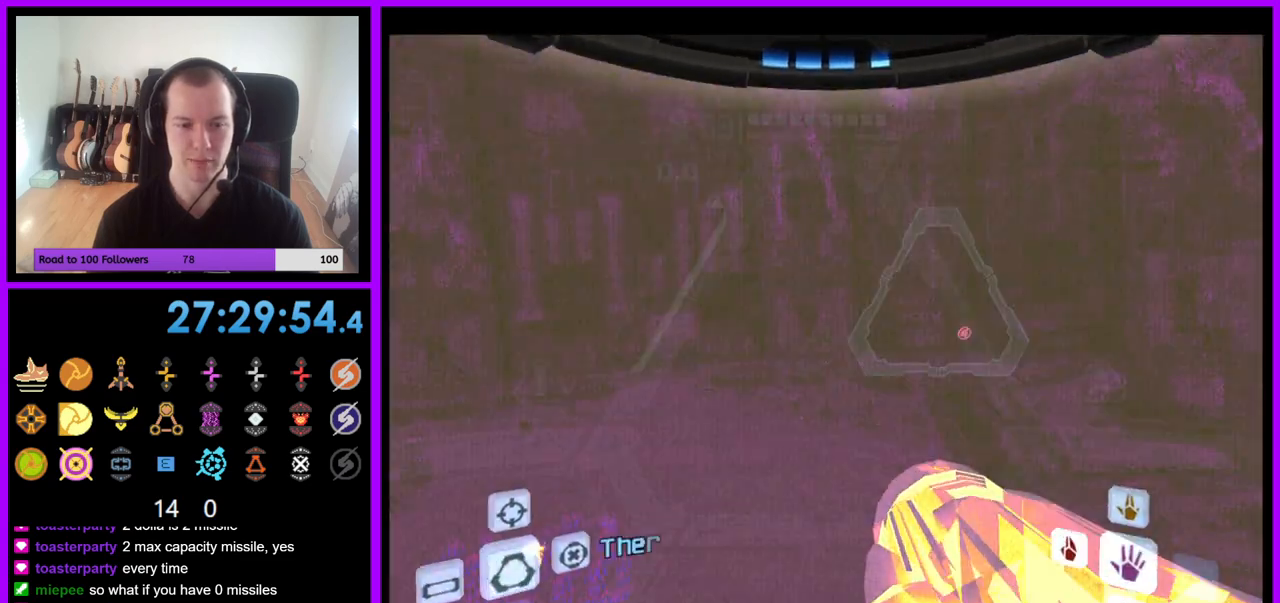
Gameplay with a controller (Nintendo layout); each line is a JSON object with the inputs held at the frame after it. "events" lists button and stick changes between this image and that frame as [ms after this image, input, new state], when the widget could be followed in between. Not read: A L3 R3.
{"buttons": ["L1"], "left_stick": "center", "right_stick": "center", "events": [[117, "Z", "up"], [283, "left_stick", "up"], [467, "left_stick", "center"]]}
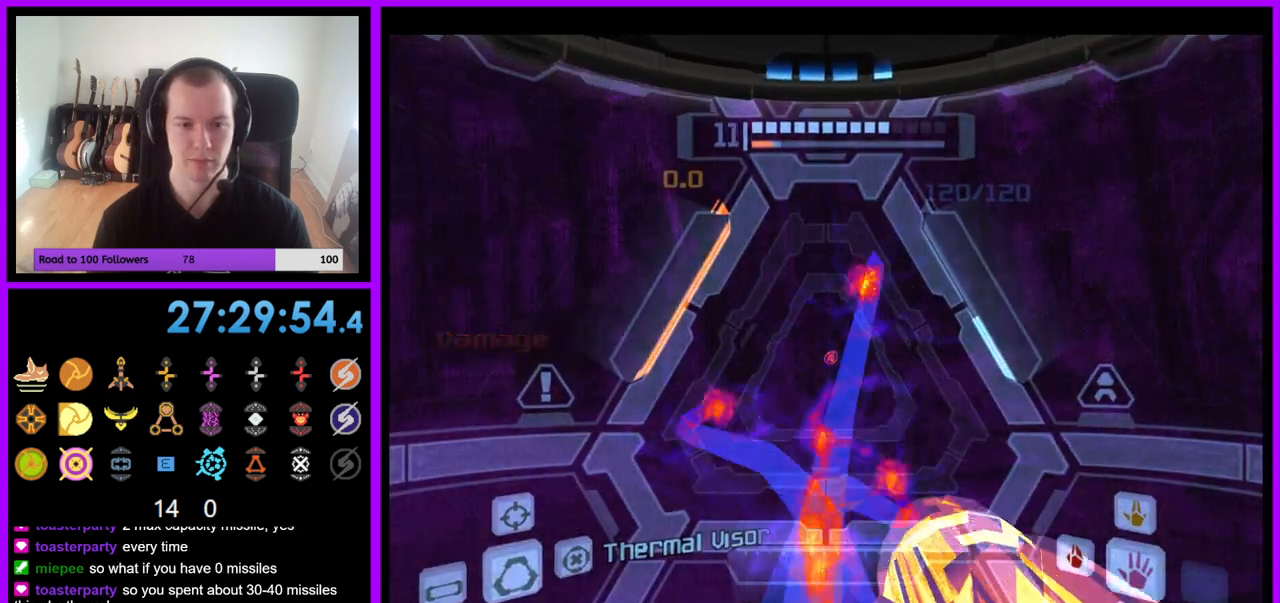
{"buttons": ["L1", "Z"], "left_stick": "up-right", "right_stick": "center", "events": [[183, "B", "down"], [317, "B", "up"], [333, "left_stick", "up-right"], [383, "Z", "down"]]}
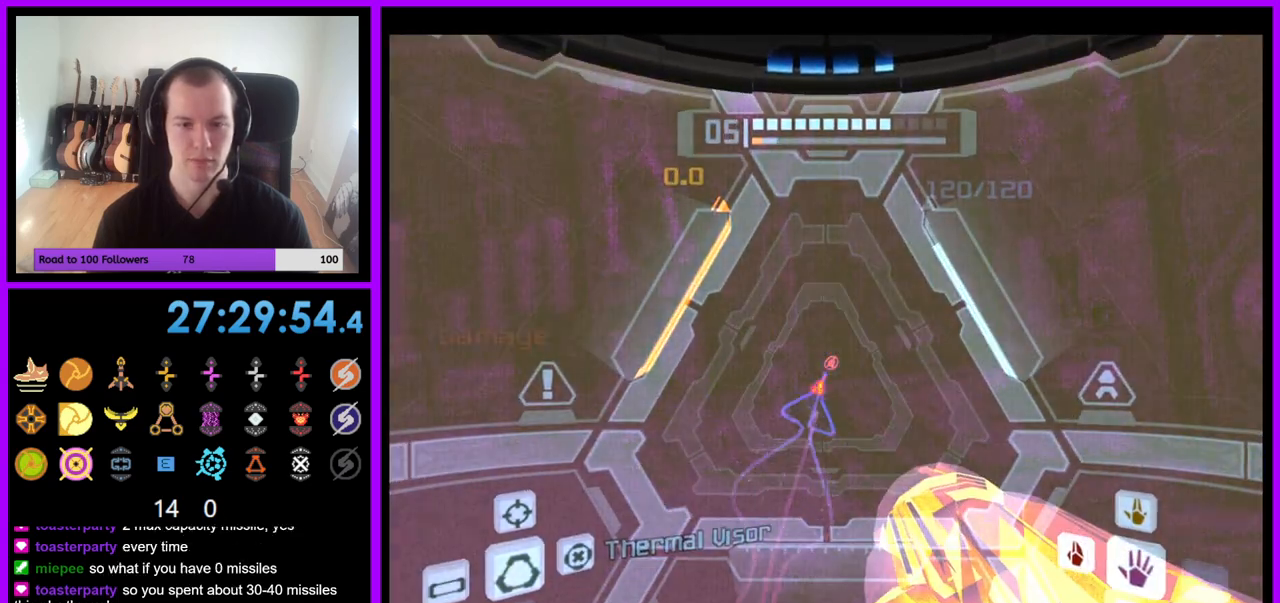
{"buttons": ["L1"], "left_stick": "up-right", "right_stick": "center", "events": [[117, "Z", "up"], [367, "Z", "down"], [383, "Z", "up"]]}
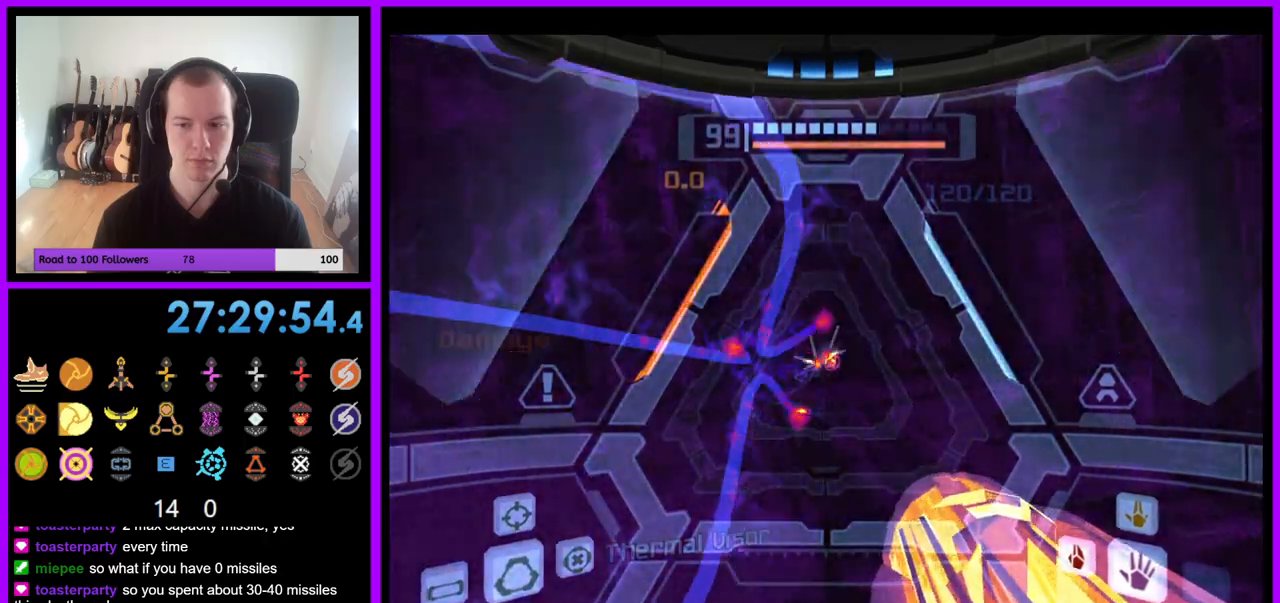
{"buttons": ["R1", "Z"], "left_stick": "left", "right_stick": "center", "events": [[33, "L1", "up"], [33, "R1", "down"], [117, "left_stick", "left"], [300, "Z", "down"]]}
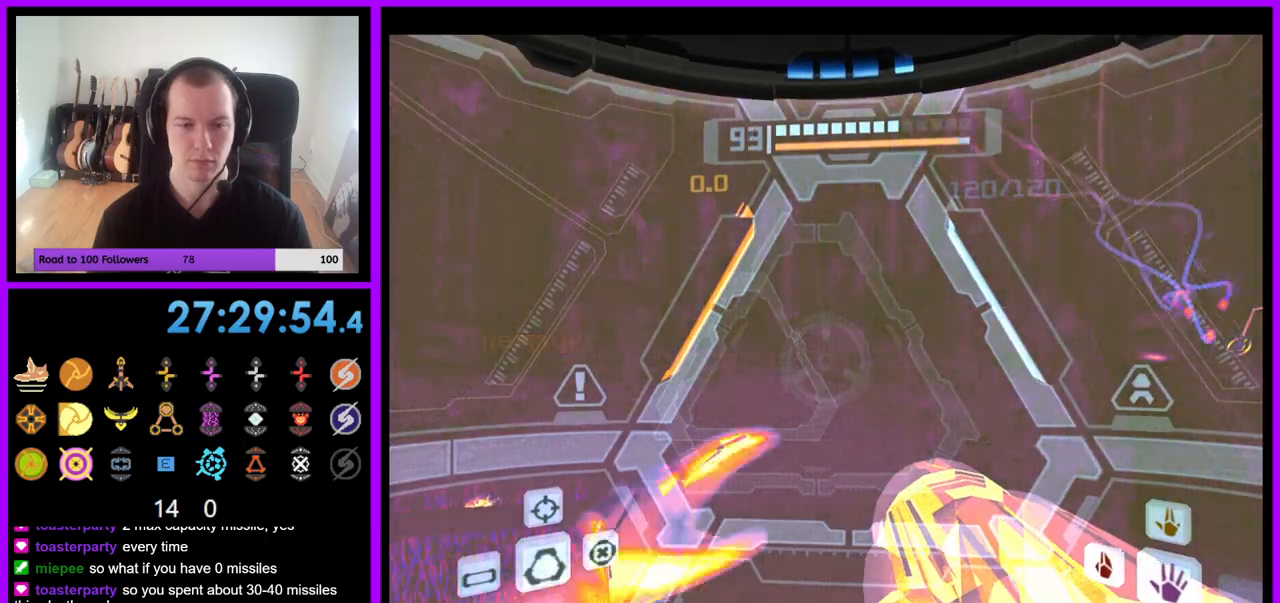
{"buttons": ["R1"], "left_stick": "up", "right_stick": "center", "events": [[233, "Z", "up"], [333, "left_stick", "up-left"], [450, "left_stick", "up"]]}
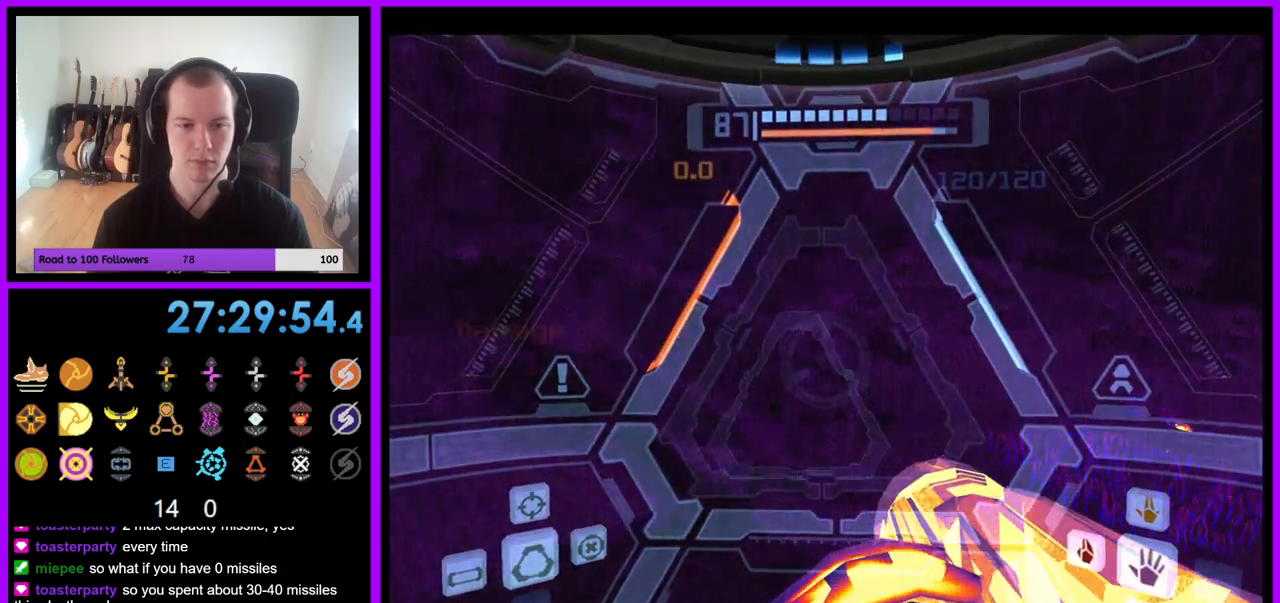
{"buttons": ["B", "L1"], "left_stick": "right", "right_stick": "center", "events": [[67, "L1", "down"], [67, "R1", "up"], [83, "left_stick", "right"], [133, "left_stick", "down-right"], [317, "left_stick", "right"], [417, "B", "down"]]}
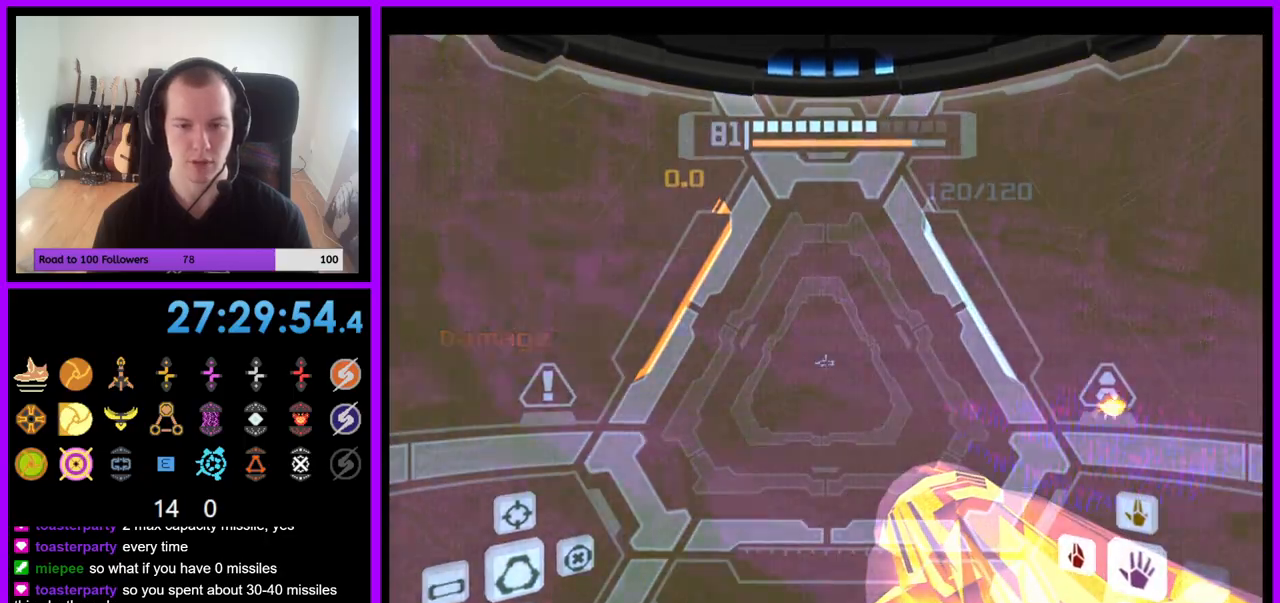
{"buttons": [], "left_stick": "left", "right_stick": "center", "events": [[17, "B", "up"], [100, "left_stick", "down-right"], [200, "L1", "up"], [300, "left_stick", "center"], [383, "left_stick", "left"]]}
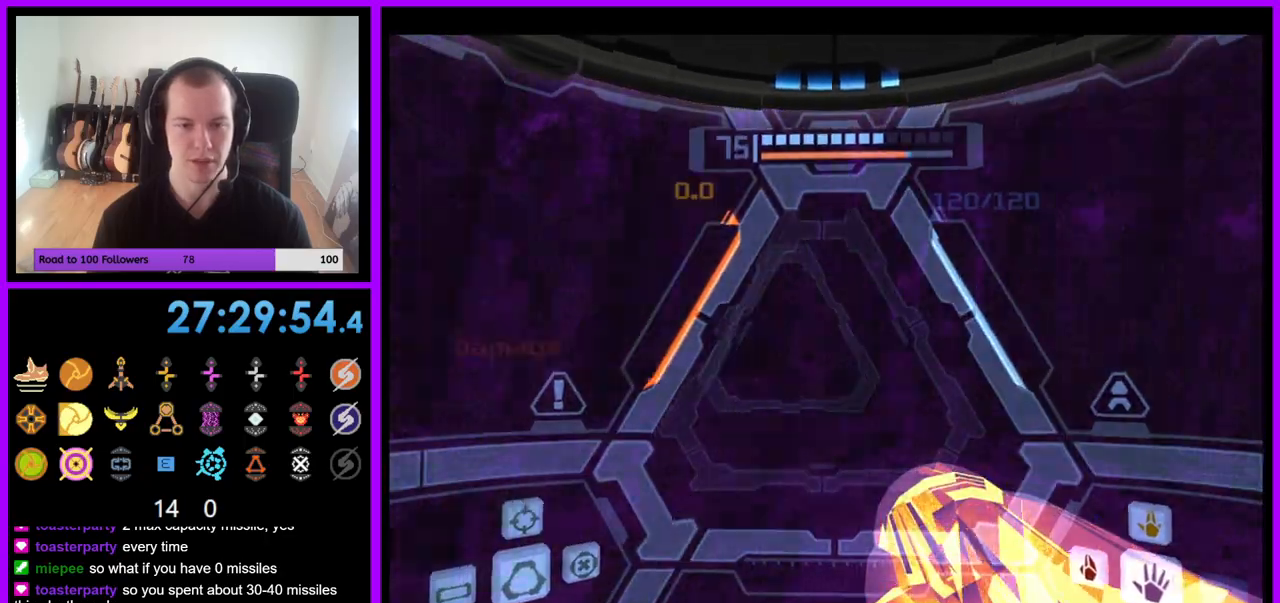
{"buttons": ["R1", "Z"], "left_stick": "up", "right_stick": "center", "events": [[267, "R1", "down"], [267, "left_stick", "center"], [367, "left_stick", "up"], [433, "Z", "down"]]}
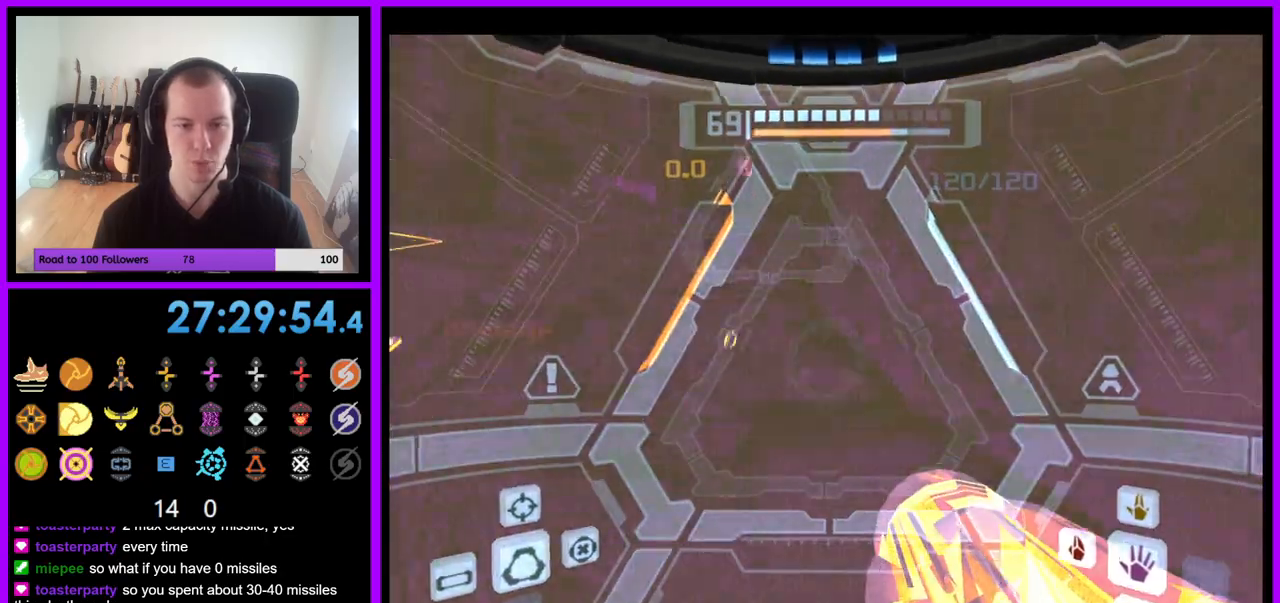
{"buttons": ["L1"], "left_stick": "right", "right_stick": "center", "events": [[67, "L1", "down"], [67, "R1", "up"], [150, "Z", "up"], [150, "left_stick", "right"]]}
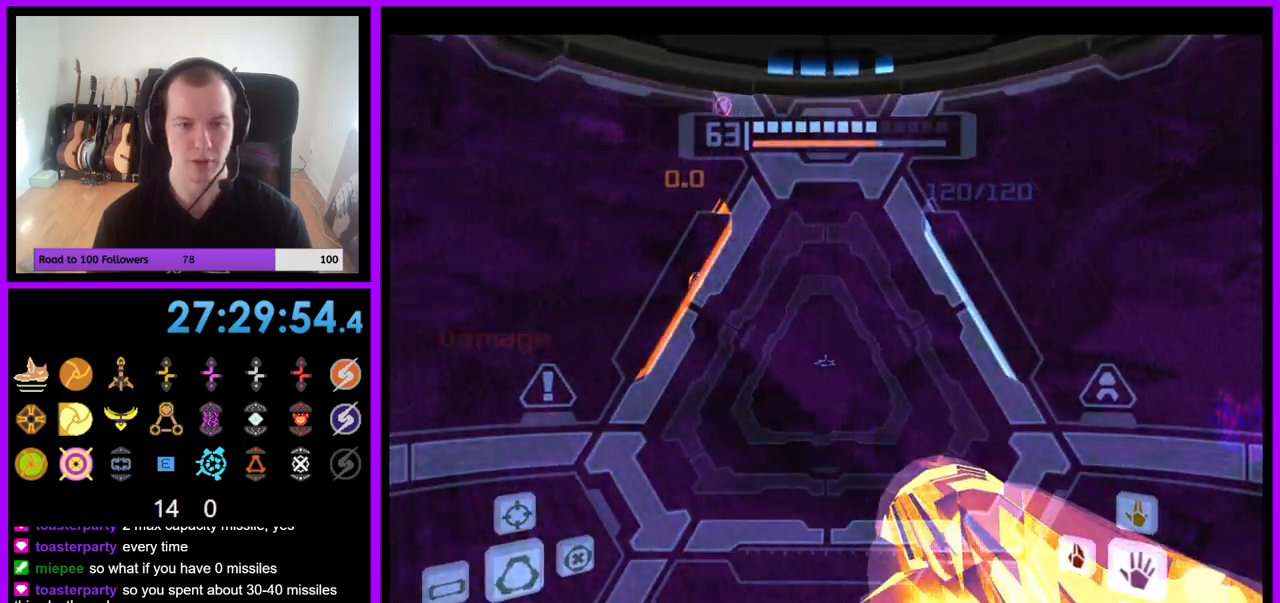
{"buttons": ["L1"], "left_stick": "right", "right_stick": "center", "events": []}
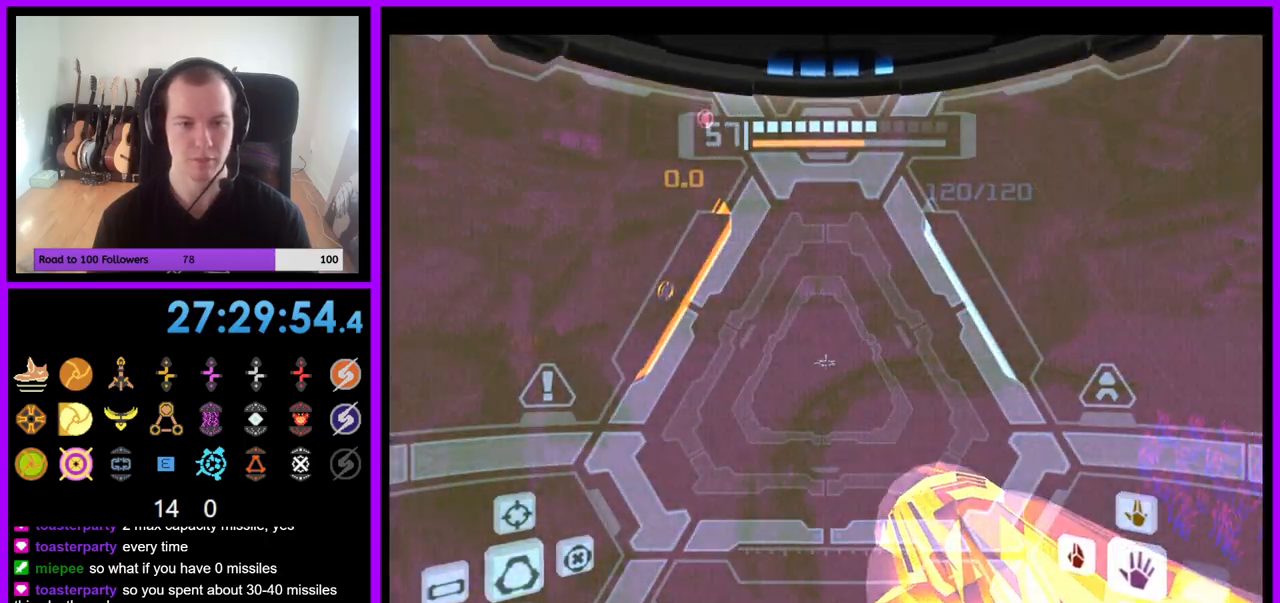
{"buttons": ["L1"], "left_stick": "center", "right_stick": "center", "events": [[17, "L1", "up"], [67, "L1", "down"], [67, "left_stick", "center"]]}
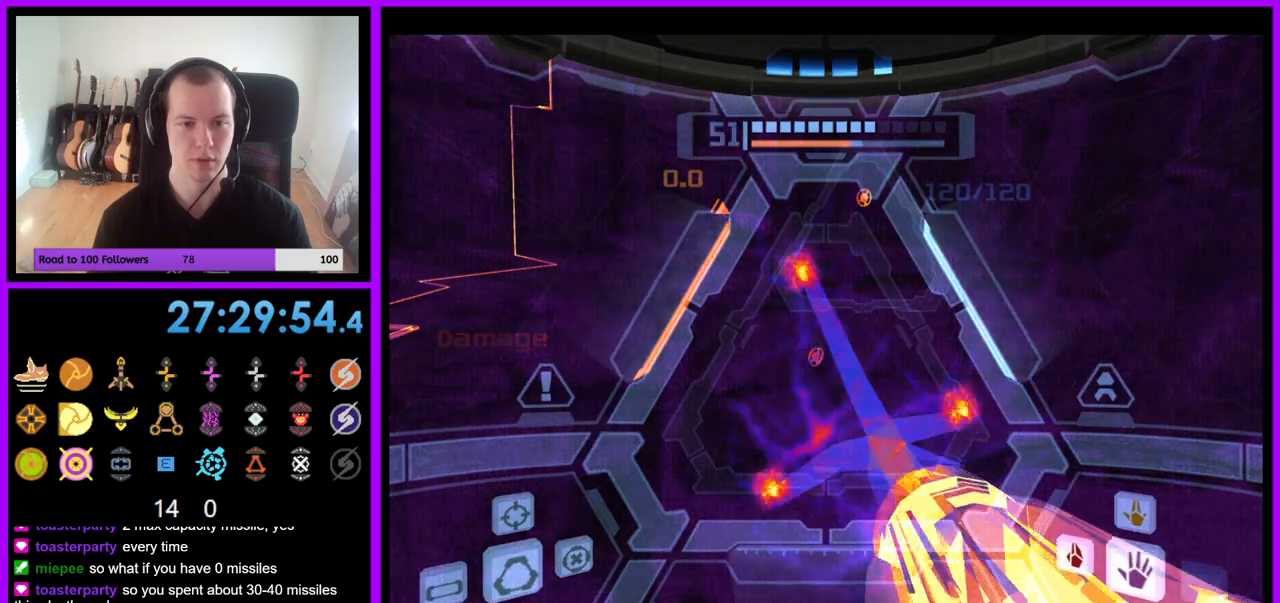
{"buttons": ["L1"], "left_stick": "up-left", "right_stick": "center", "events": [[67, "left_stick", "left"], [267, "left_stick", "up-left"]]}
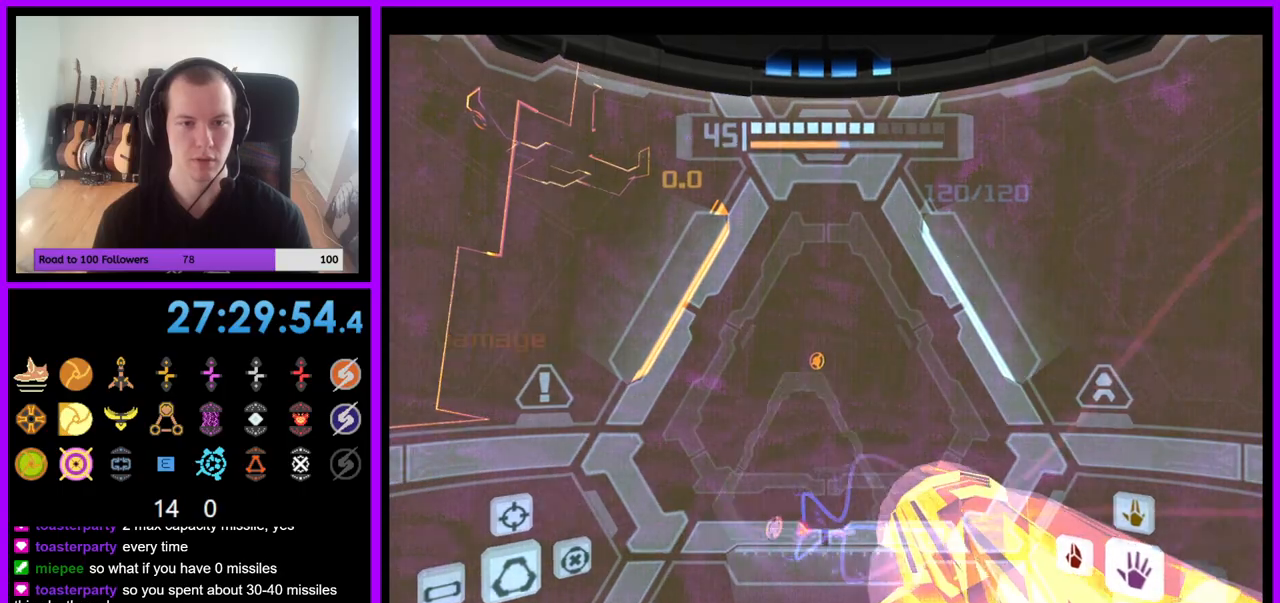
{"buttons": ["L1"], "left_stick": "up-left", "right_stick": "center", "events": []}
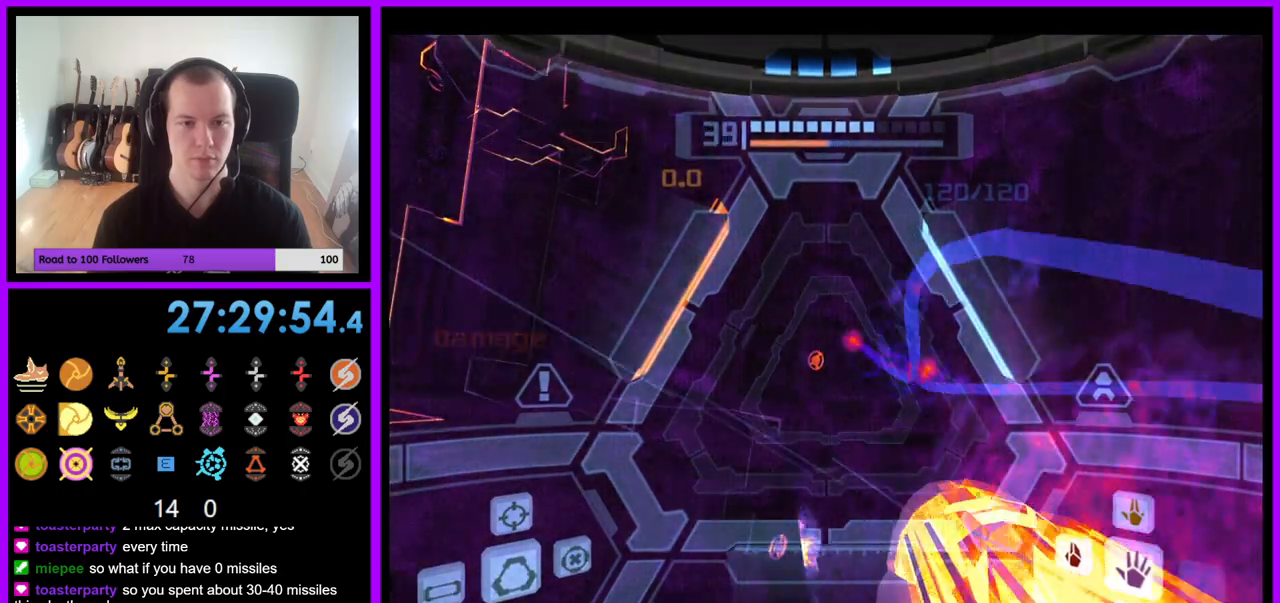
{"buttons": ["Z"], "left_stick": "up-left", "right_stick": "center", "events": [[67, "B", "down"], [133, "B", "up"], [333, "L1", "up"], [433, "Z", "down"]]}
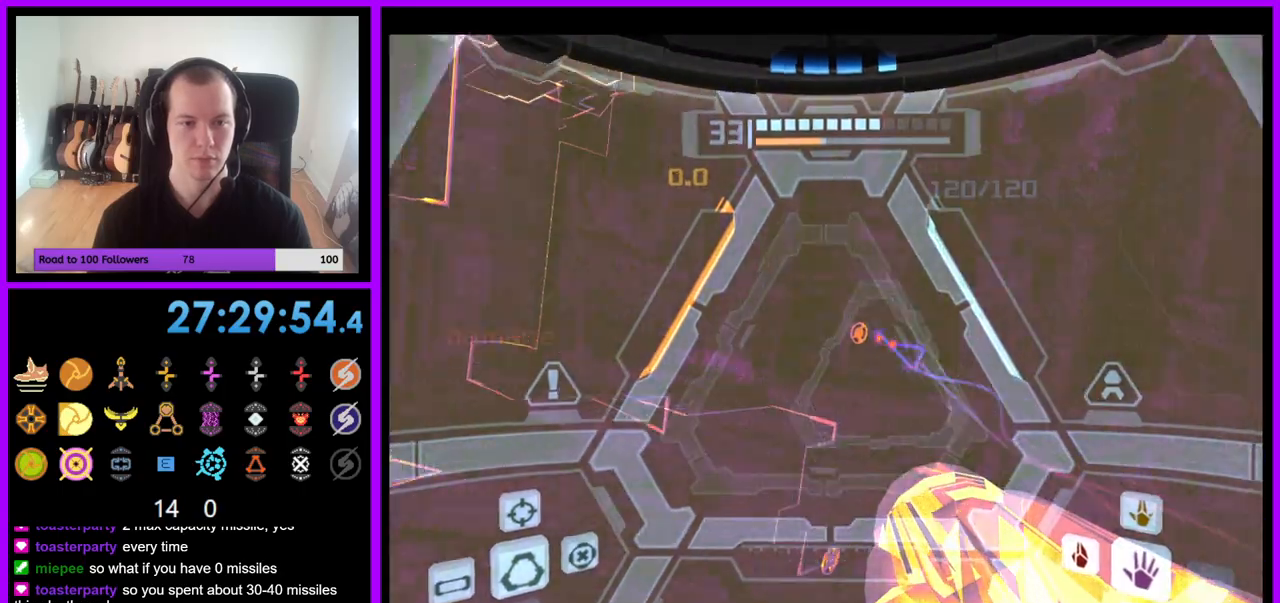
{"buttons": [], "left_stick": "up", "right_stick": "center", "events": [[150, "Z", "up"], [250, "left_stick", "up"]]}
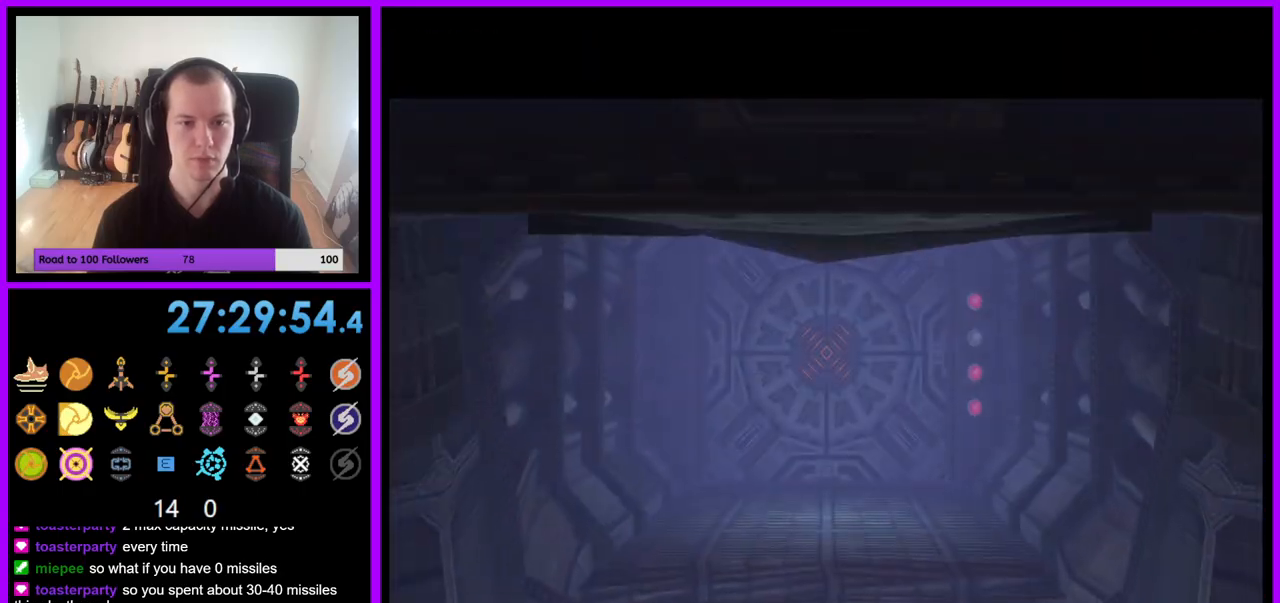
{"buttons": [], "left_stick": "center", "right_stick": "center", "events": [[200, "left_stick", "center"]]}
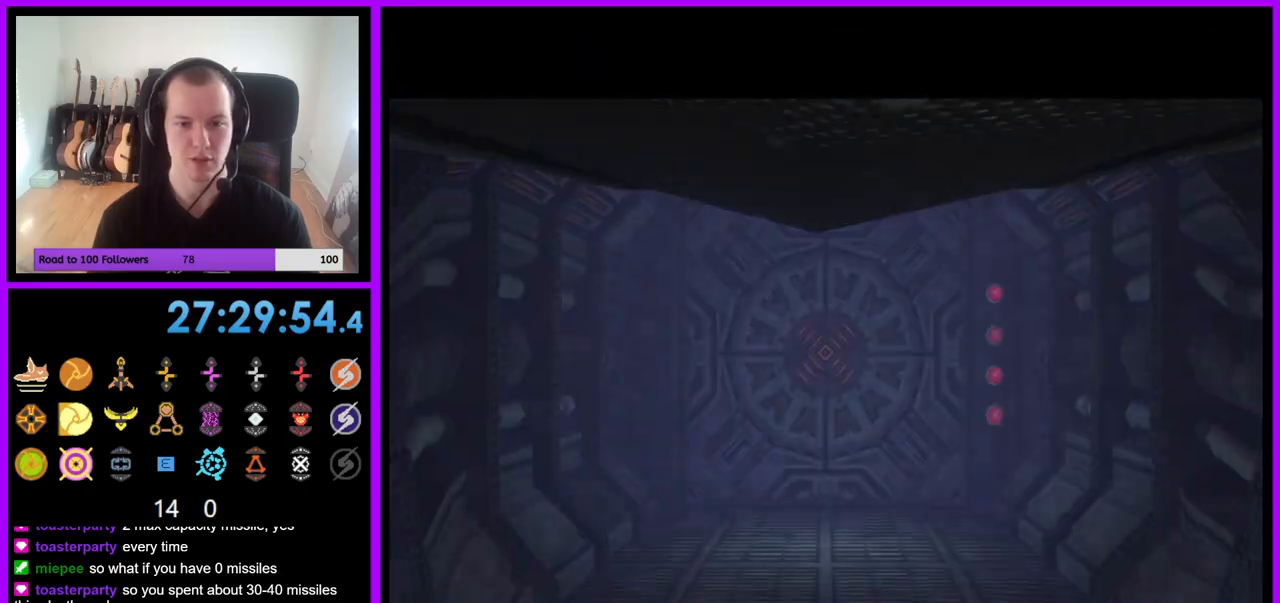
{"buttons": [], "left_stick": "up-left", "right_stick": "center", "events": [[117, "left_stick", "up"], [467, "left_stick", "up-left"]]}
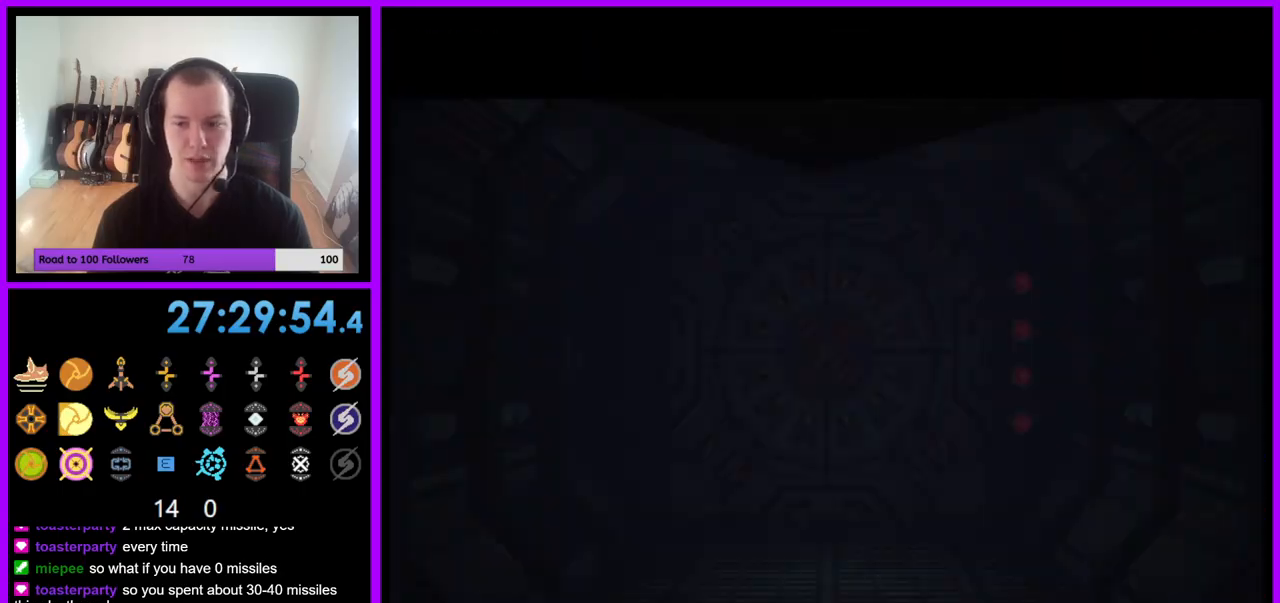
{"buttons": [], "left_stick": "up", "right_stick": "center", "events": [[83, "left_stick", "up"]]}
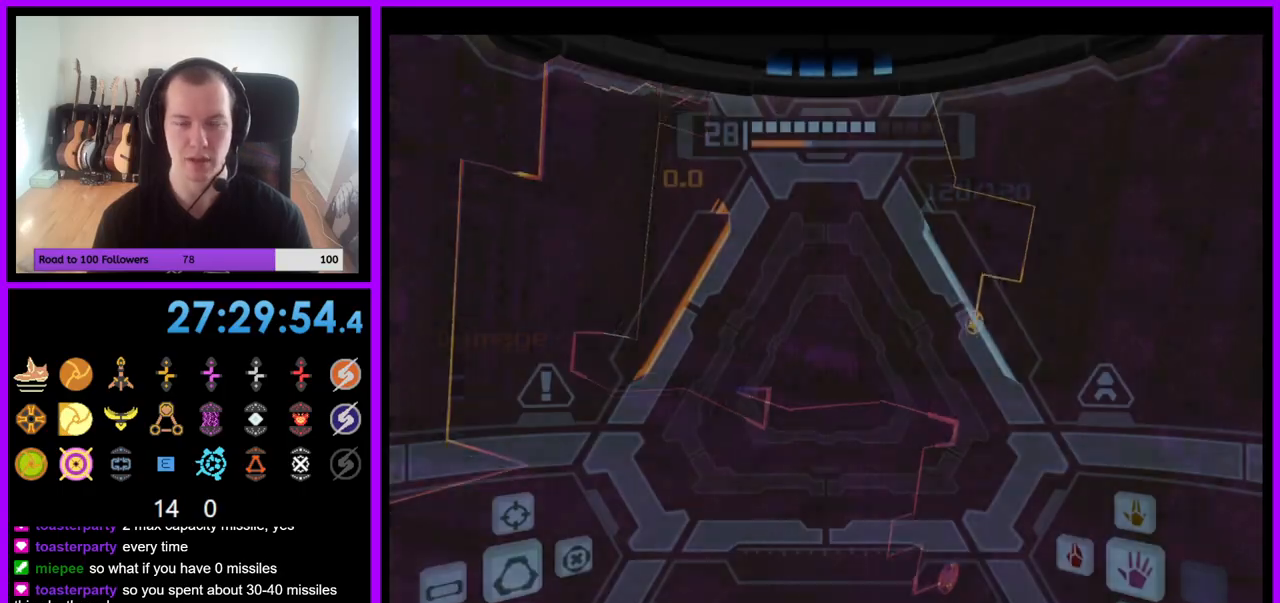
{"buttons": ["L1"], "left_stick": "up-right", "right_stick": "center", "events": [[367, "L1", "down"], [417, "left_stick", "up-right"]]}
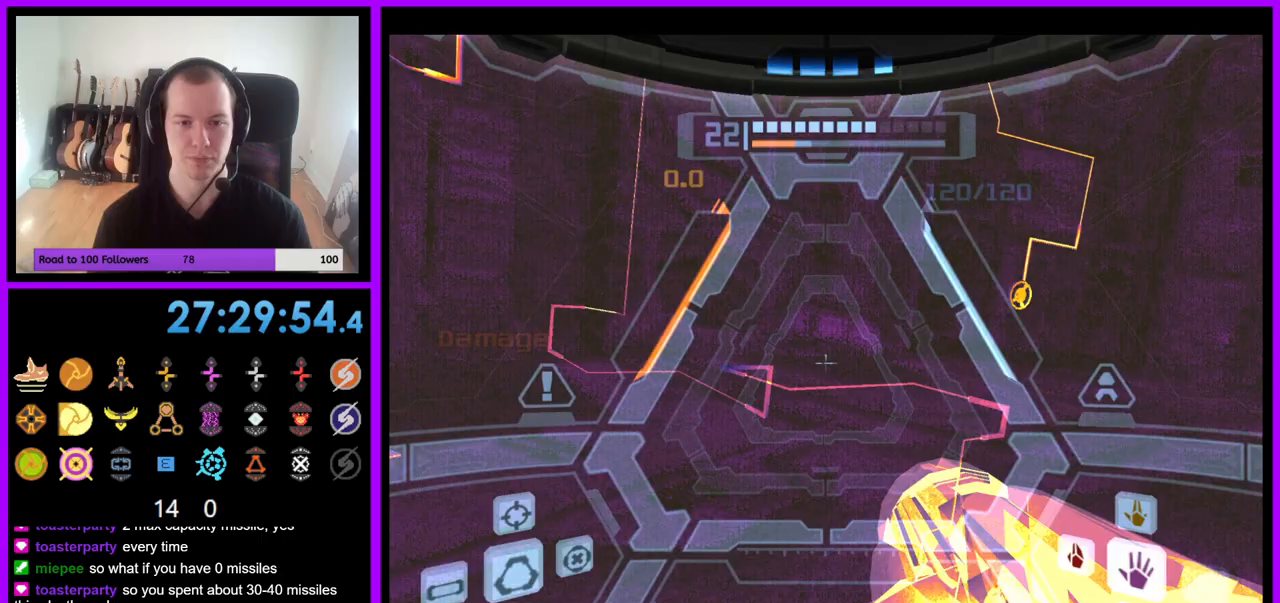
{"buttons": ["L1"], "left_stick": "up", "right_stick": "center", "events": [[233, "left_stick", "up"]]}
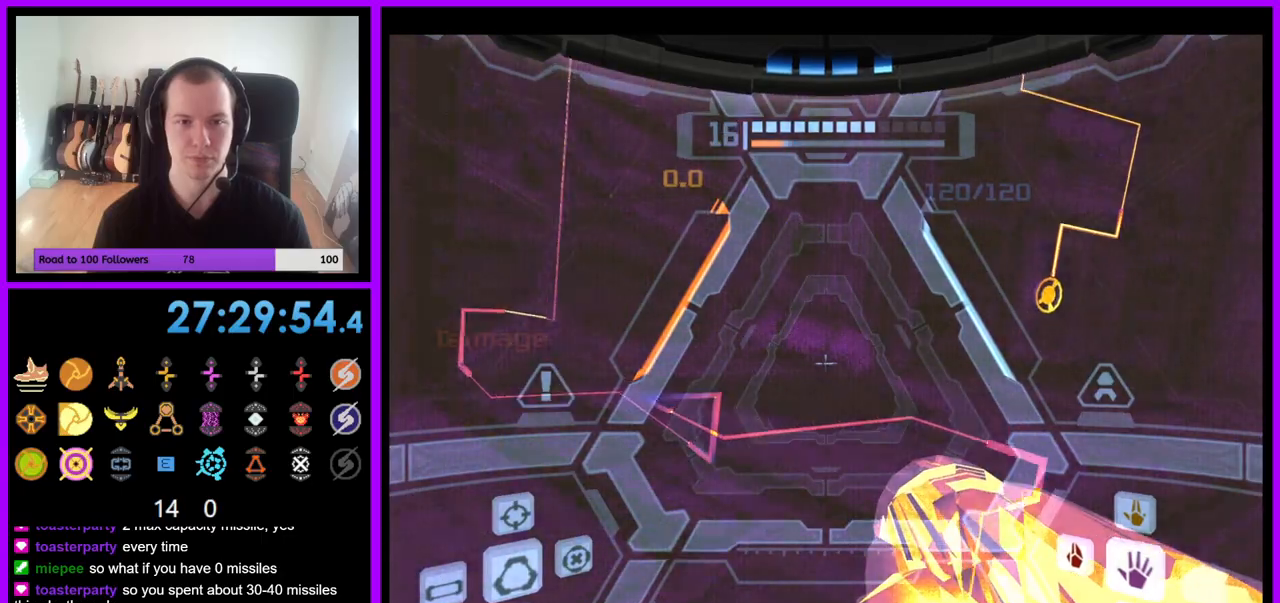
{"buttons": [], "left_stick": "up-left", "right_stick": "center", "events": [[83, "B", "down"], [250, "B", "up"], [333, "L1", "up"], [400, "left_stick", "up-left"]]}
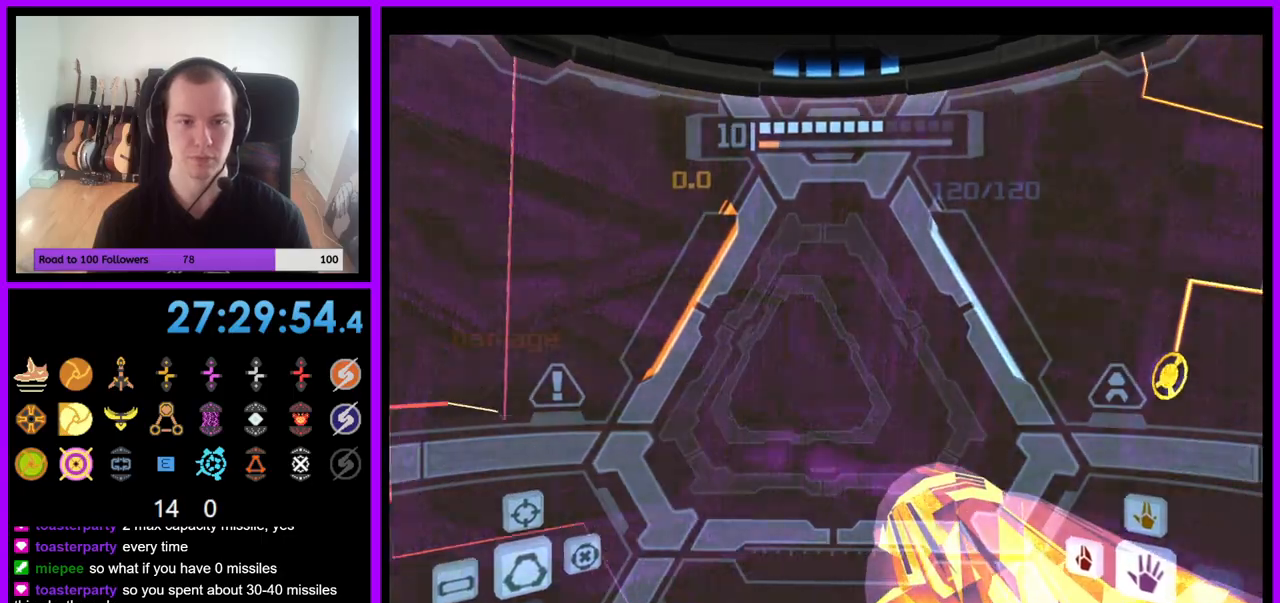
{"buttons": [], "left_stick": "up-left", "right_stick": "center", "events": [[250, "B", "down"], [350, "B", "up"]]}
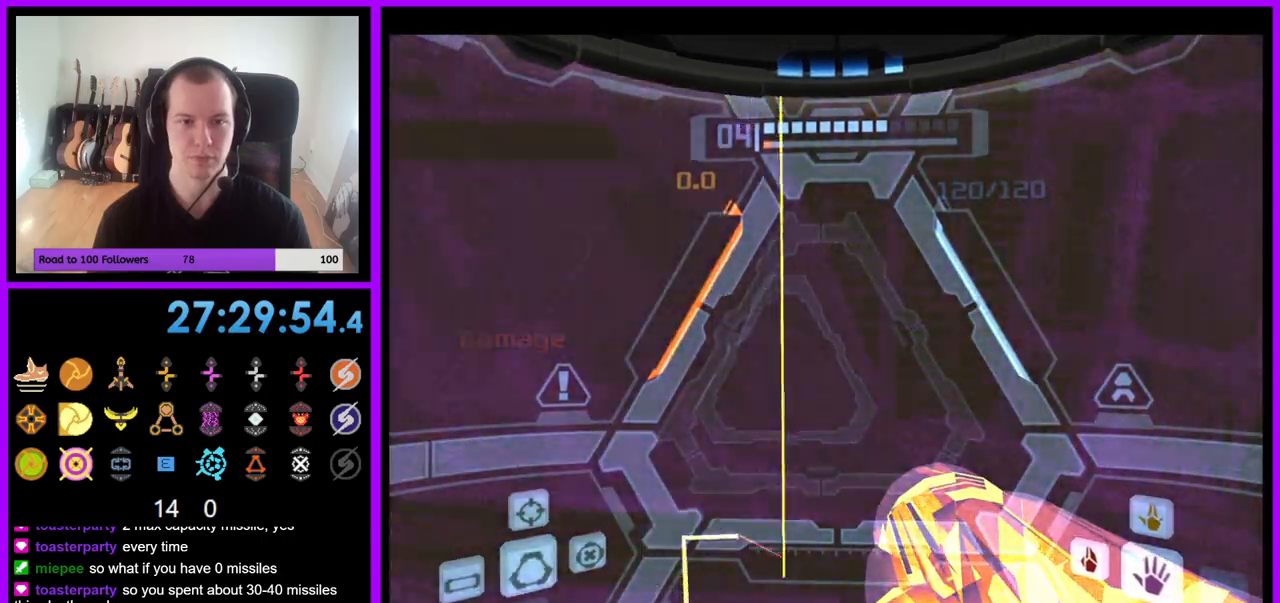
{"buttons": ["L1"], "left_stick": "up", "right_stick": "center", "events": [[150, "left_stick", "up"], [467, "L1", "down"]]}
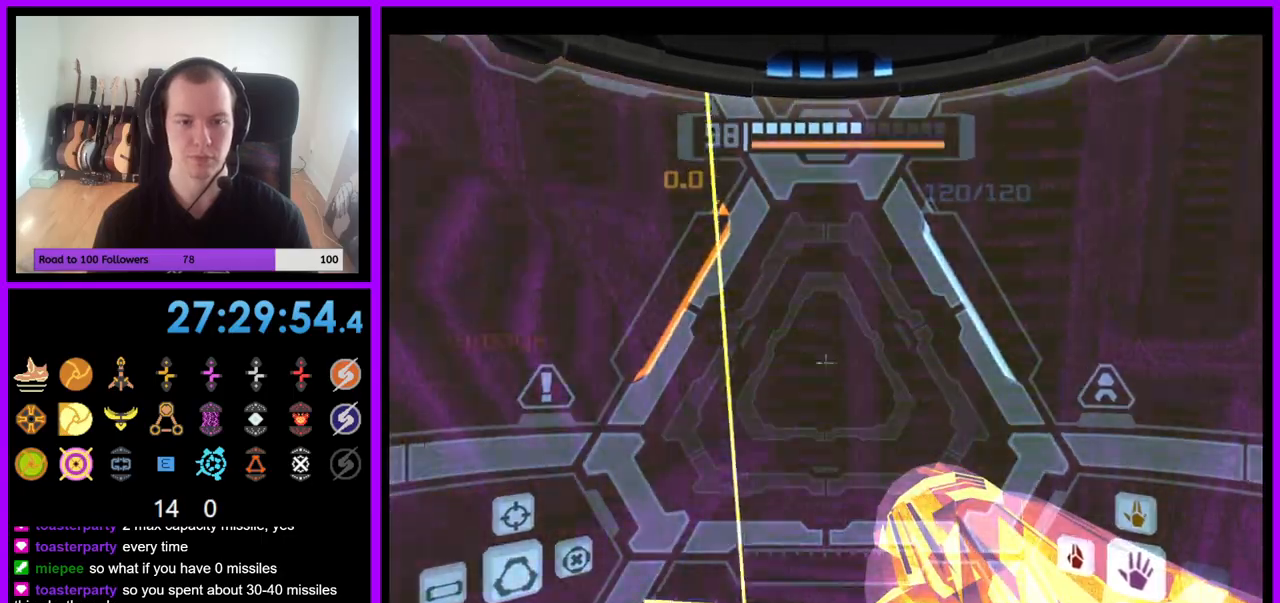
{"buttons": ["B", "L1"], "left_stick": "right", "right_stick": "center", "events": [[50, "left_stick", "left"], [100, "B", "down"], [167, "B", "up"], [217, "left_stick", "center"], [333, "left_stick", "right"], [483, "B", "down"]]}
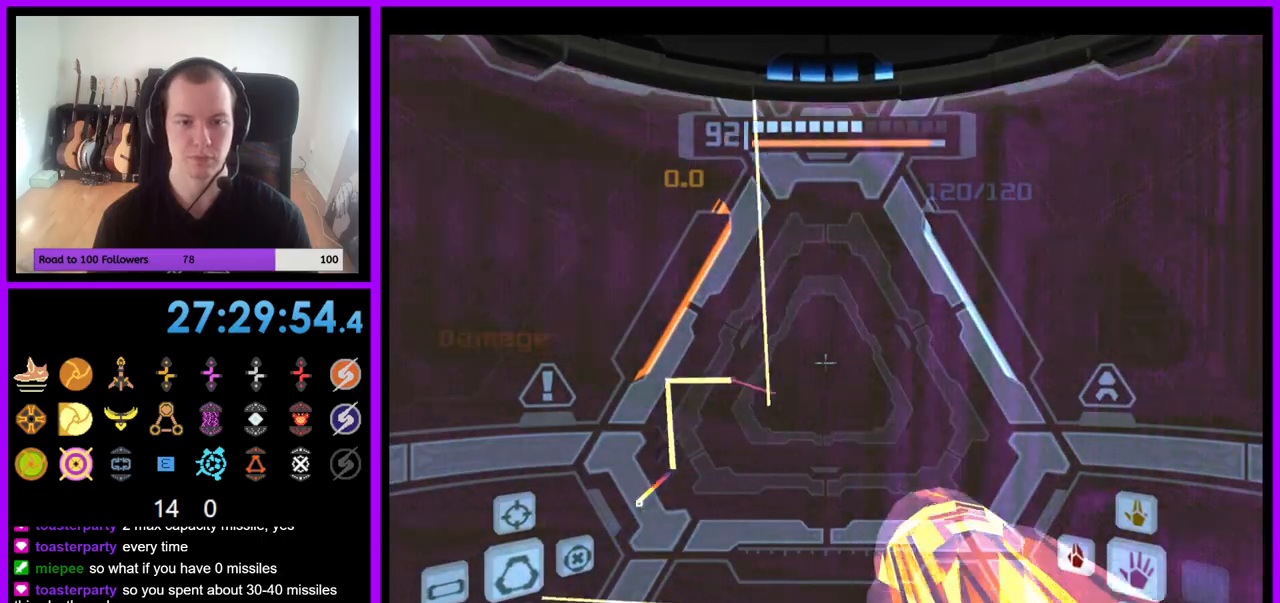
{"buttons": ["L1"], "left_stick": "up", "right_stick": "center", "events": [[17, "left_stick", "down-right"], [83, "B", "up"], [117, "left_stick", "down"], [233, "left_stick", "center"], [300, "left_stick", "up"], [367, "B", "down"], [500, "B", "up"]]}
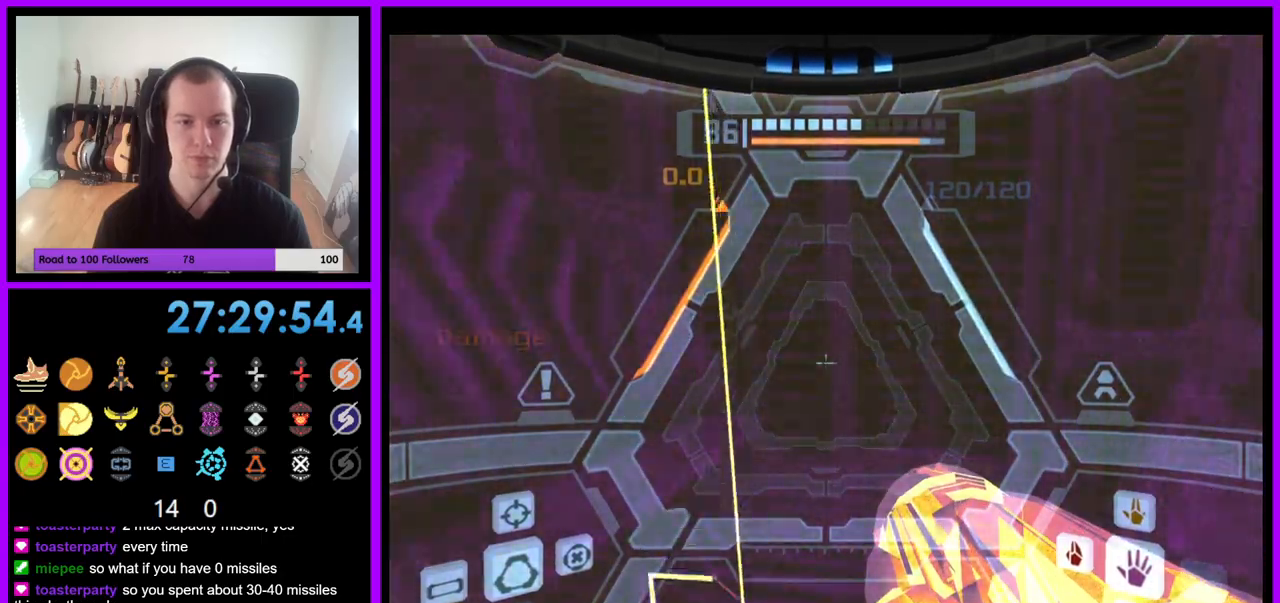
{"buttons": ["L1"], "left_stick": "left", "right_stick": "center", "events": [[350, "left_stick", "center"], [500, "left_stick", "left"]]}
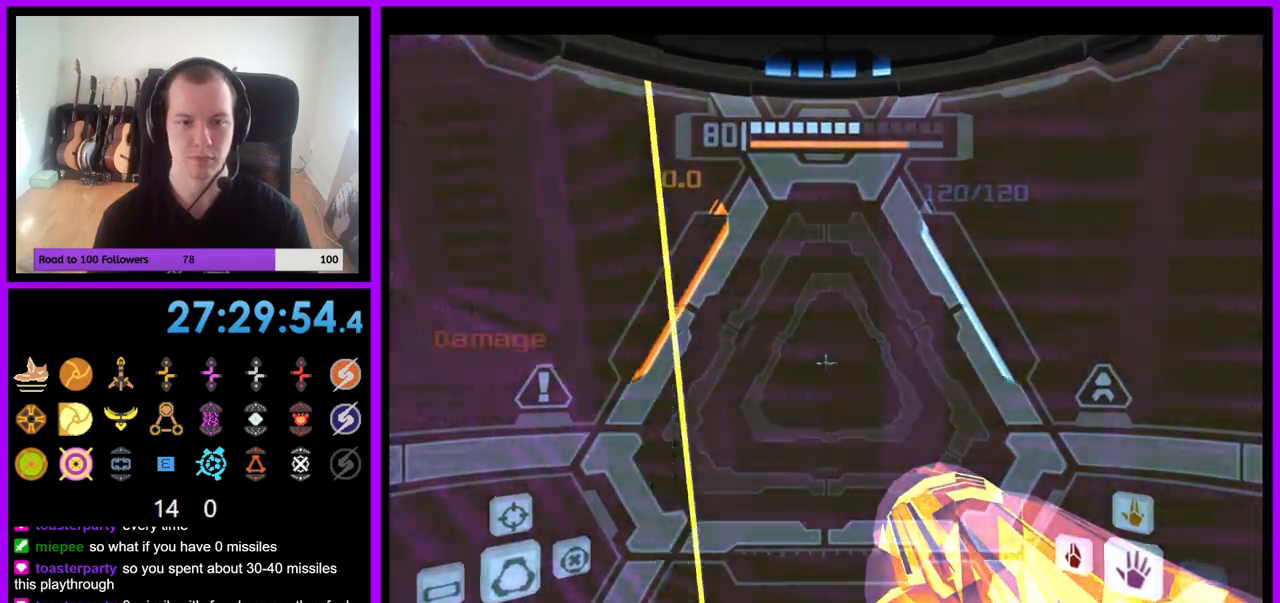
{"buttons": ["L1"], "left_stick": "center", "right_stick": "center", "events": [[200, "B", "down"], [300, "B", "up"], [417, "left_stick", "center"]]}
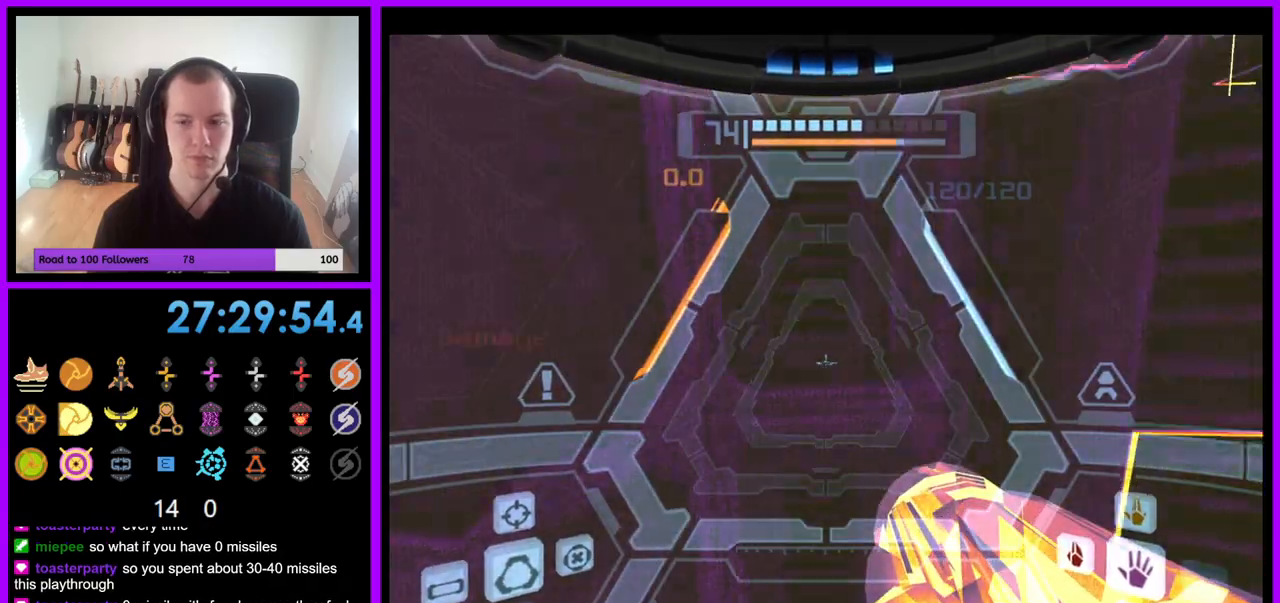
{"buttons": ["L1"], "left_stick": "right", "right_stick": "center", "events": [[17, "left_stick", "down-right"], [100, "left_stick", "right"], [233, "left_stick", "center"], [283, "B", "down"], [383, "left_stick", "right"], [467, "B", "up"]]}
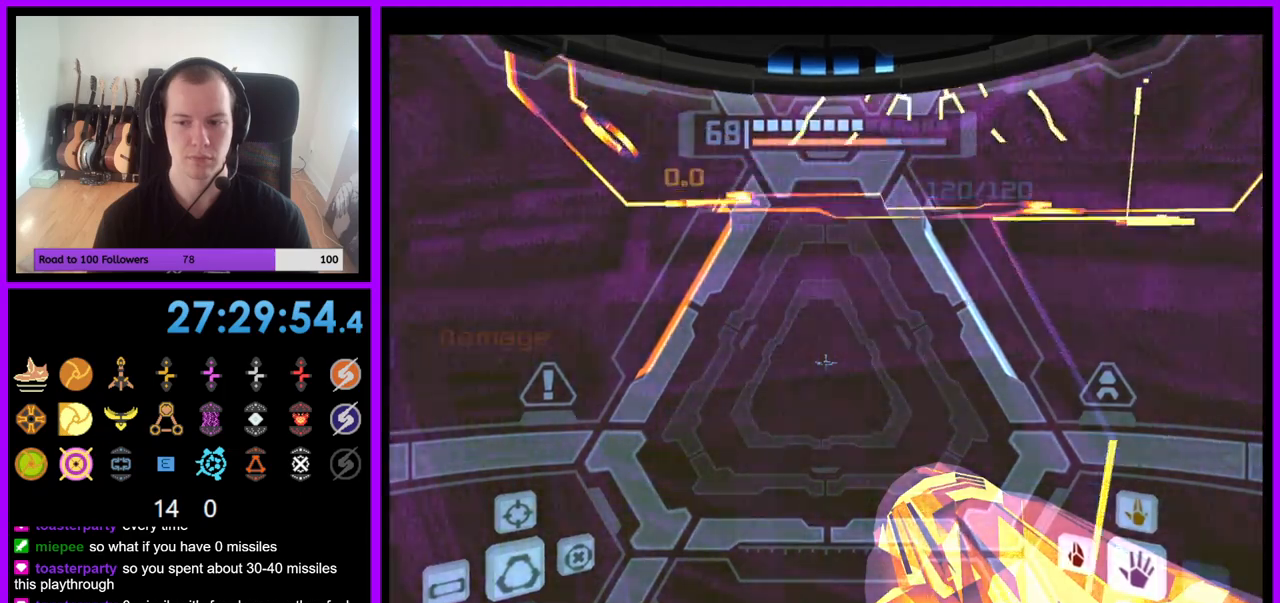
{"buttons": ["L1"], "left_stick": "center", "right_stick": "center", "events": [[483, "left_stick", "center"]]}
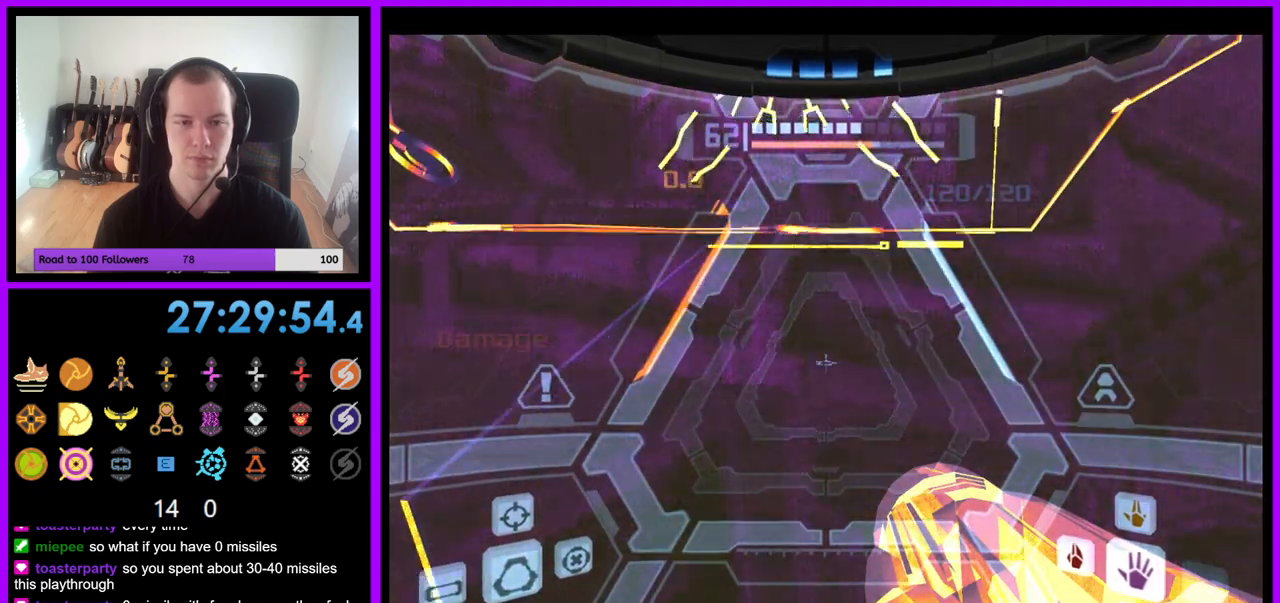
{"buttons": ["L1"], "left_stick": "left", "right_stick": "center", "events": [[183, "B", "down"], [333, "B", "up"], [467, "left_stick", "left"]]}
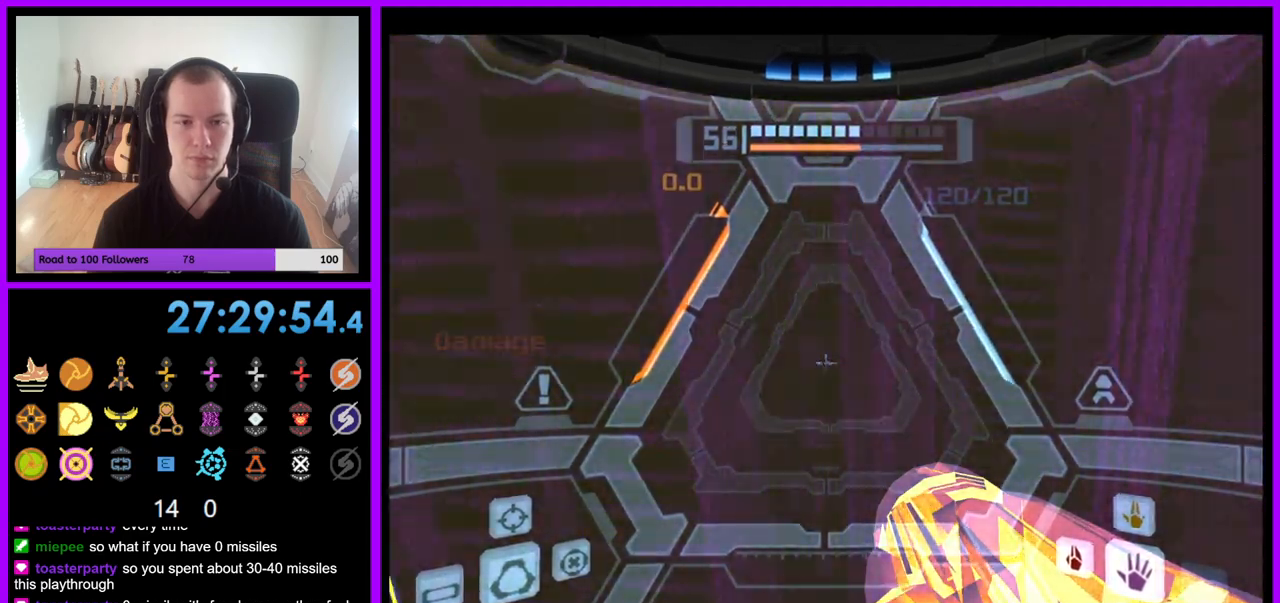
{"buttons": ["L1"], "left_stick": "left", "right_stick": "center", "events": [[117, "B", "down"], [150, "left_stick", "center"], [167, "B", "up"], [283, "left_stick", "left"], [367, "B", "down"], [483, "B", "up"]]}